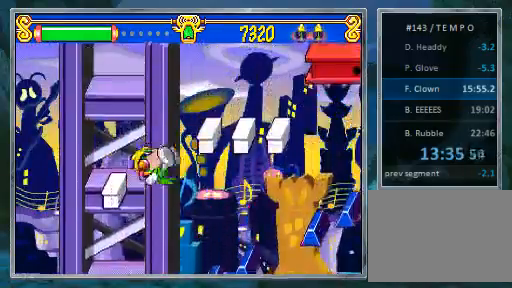
Gameplay with a controller (PlayStation layout); each line is a JSON object with the inputs held at the frame after it. "events" lists button and stick changes between this image and that frame as [ms after this image, input, new state], when the widget could be followed in between. Not read: L3 R3.
{"buttons": ["DPAD_RIGHT"], "events": []}
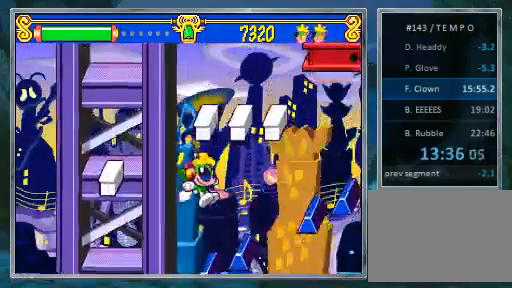
{"buttons": [], "events": [[433, "DPAD_RIGHT", "up"]]}
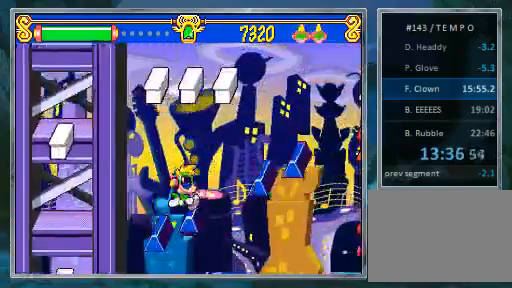
{"buttons": ["CROSS", "DPAD_RIGHT"]}
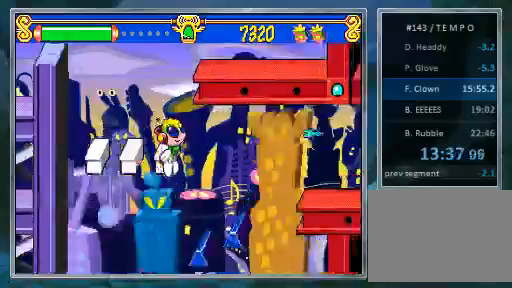
{"buttons": ["CROSS", "DPAD_RIGHT"], "events": []}
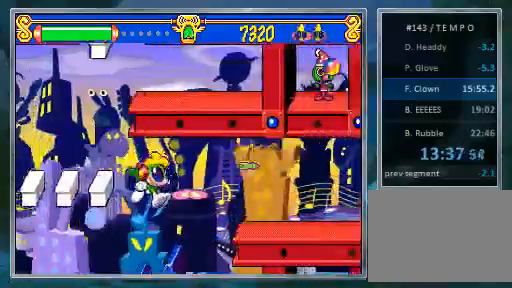
{"buttons": ["CROSS", "DPAD_RIGHT"], "events": []}
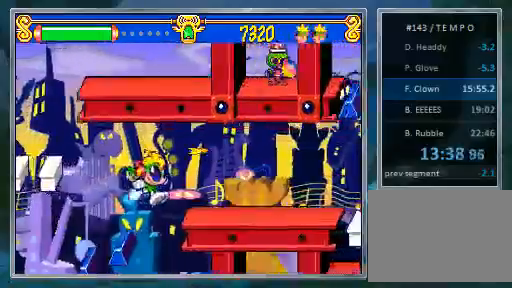
{"buttons": [], "events": [[500, "CROSS", "up"], [500, "DPAD_RIGHT", "up"]]}
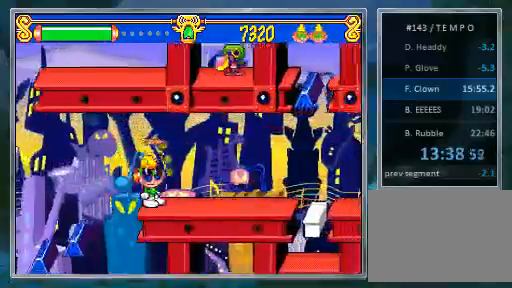
{"buttons": ["DPAD_RIGHT"], "events": [[167, "DPAD_RIGHT", "down"]]}
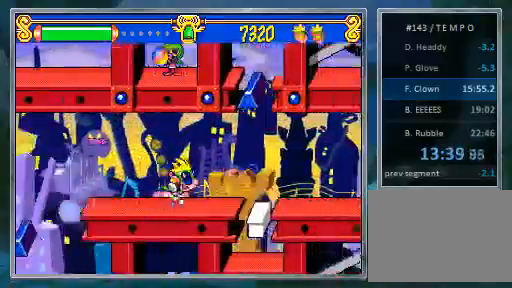
{"buttons": ["CROSS", "SQUARE"], "events": [[267, "CROSS", "down"], [267, "SQUARE", "down"], [433, "DPAD_RIGHT", "up"]]}
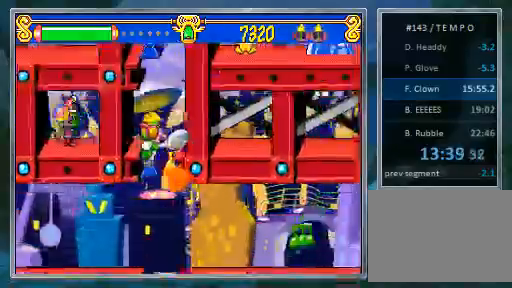
{"buttons": [], "events": [[167, "CROSS", "up"], [167, "SQUARE", "up"], [333, "DPAD_RIGHT", "down"], [500, "DPAD_RIGHT", "up"]]}
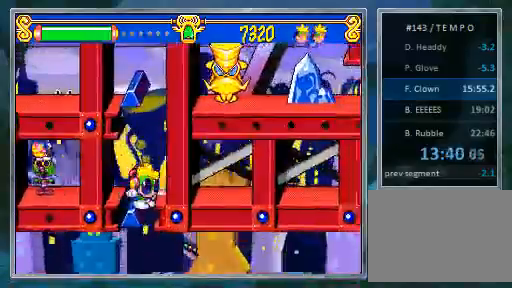
{"buttons": [], "events": [[100, "CROSS", "down"], [500, "CROSS", "up"]]}
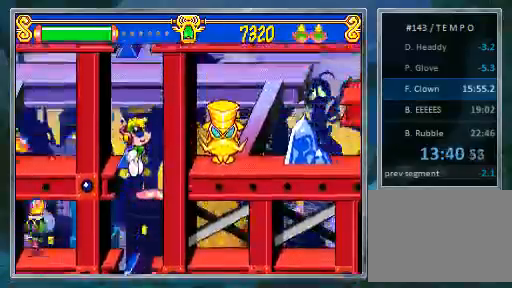
{"buttons": ["CROSS"], "events": [[67, "CROSS", "down"]]}
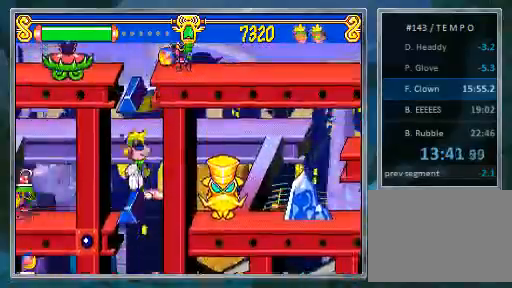
{"buttons": ["CROSS", "SQUARE", "DPAD_LEFT"]}
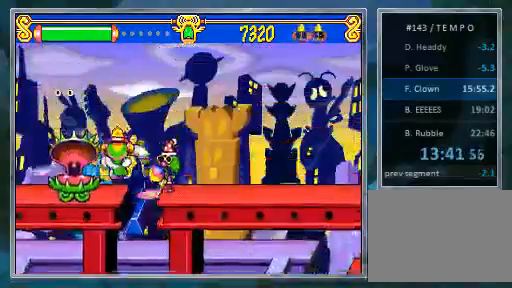
{"buttons": ["CROSS", "DPAD_LEFT"], "events": [[167, "CROSS", "up"], [167, "SQUARE", "up"], [267, "CROSS", "down"]]}
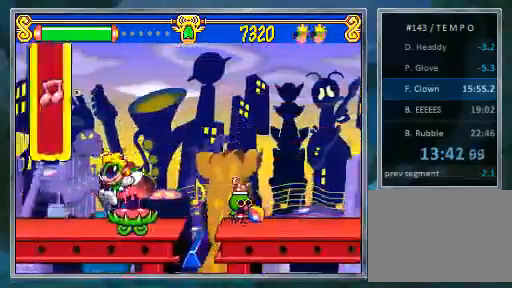
{"buttons": [], "events": [[100, "CROSS", "up"], [333, "DPAD_LEFT", "up"], [433, "DPAD_LEFT", "down"], [500, "DPAD_LEFT", "up"]]}
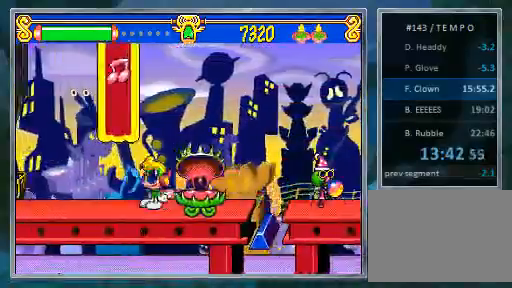
{"buttons": ["DPAD_LEFT"], "events": [[67, "DPAD_LEFT", "down"]]}